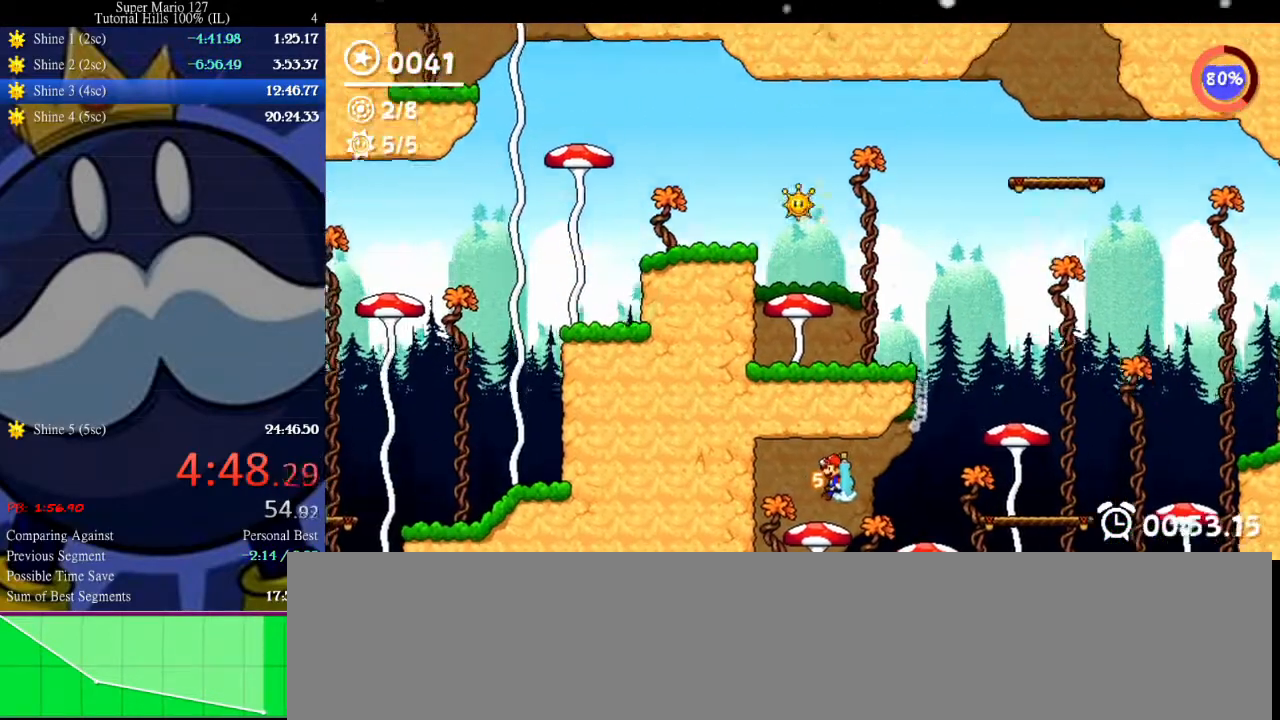
Gameplay with keyboard; each line is a JSON object with the keys held at the frame after it. "events" lists presses ("down") and releases ("up") of "c", "down", "equals", "left", "minus", "p", "right", "semicolon", "shift", "space", "up", "x" and "z" between this image and that frame as [ms after this image, input, new state], when the widget could be followed in between. No other keys are recorded. Mouse input is not recorded. Not read: other_keys.
{"keys": [], "events": []}
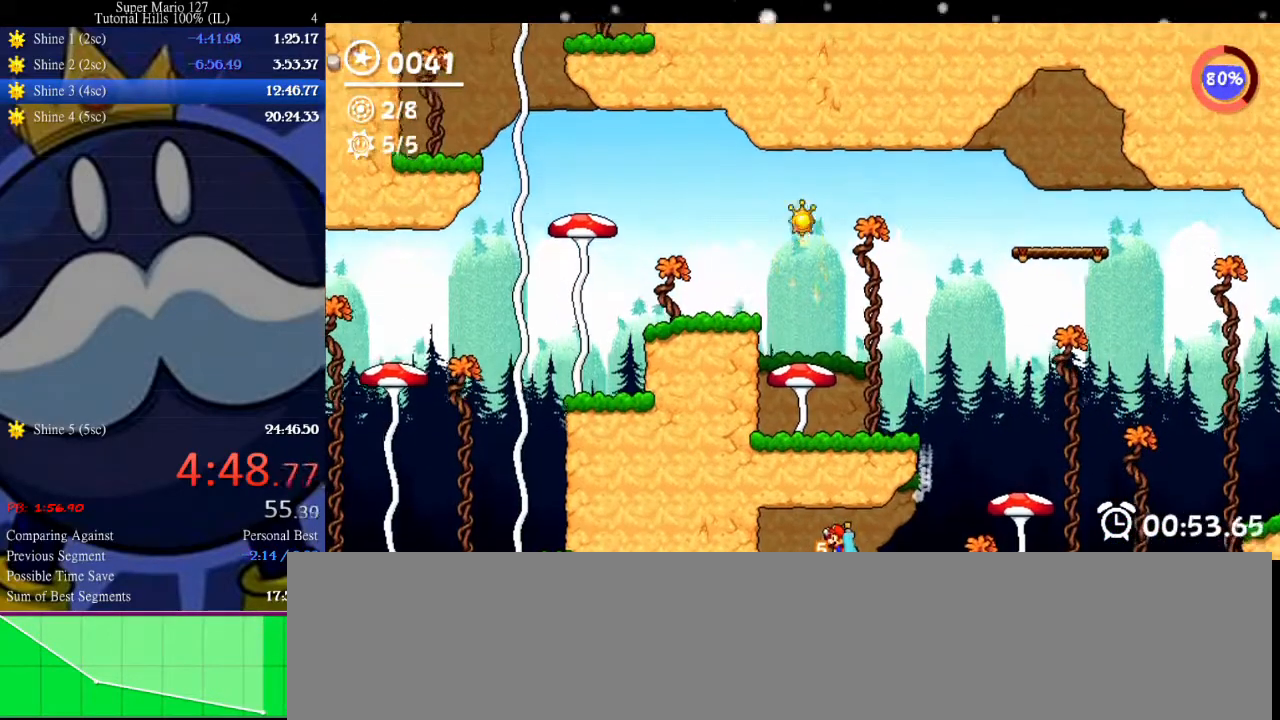
{"keys": [], "events": []}
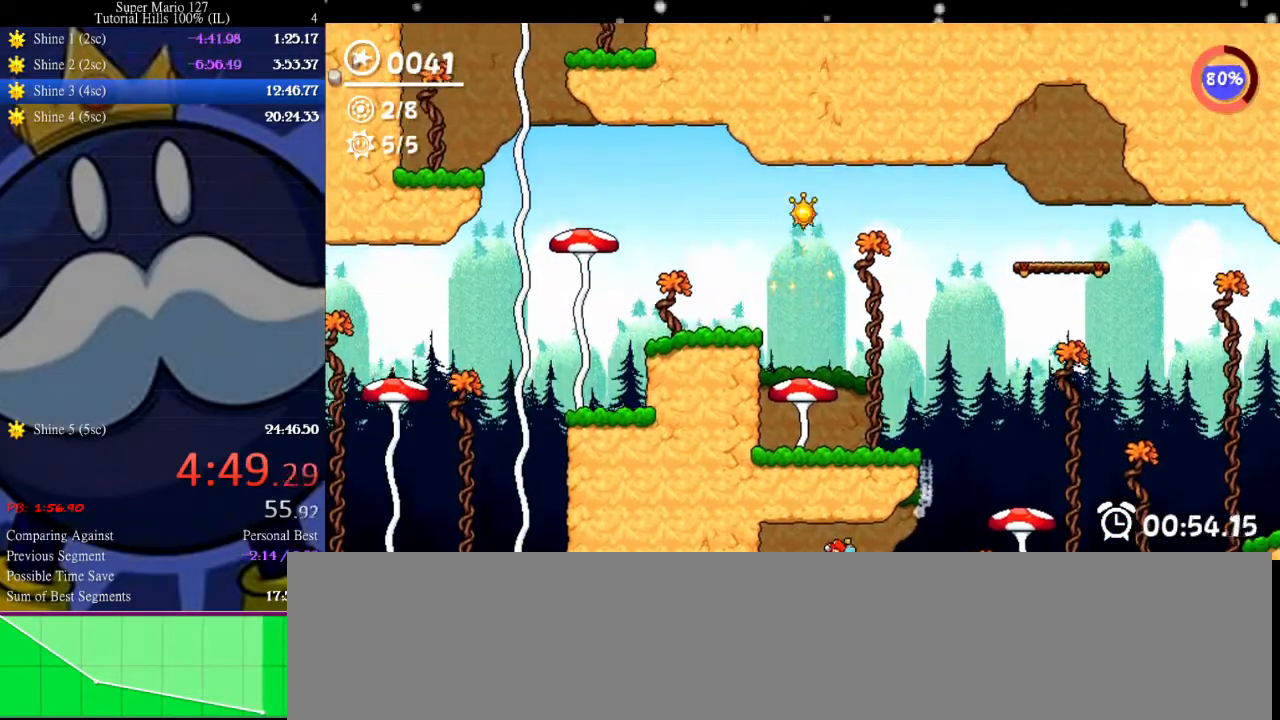
{"keys": [], "events": []}
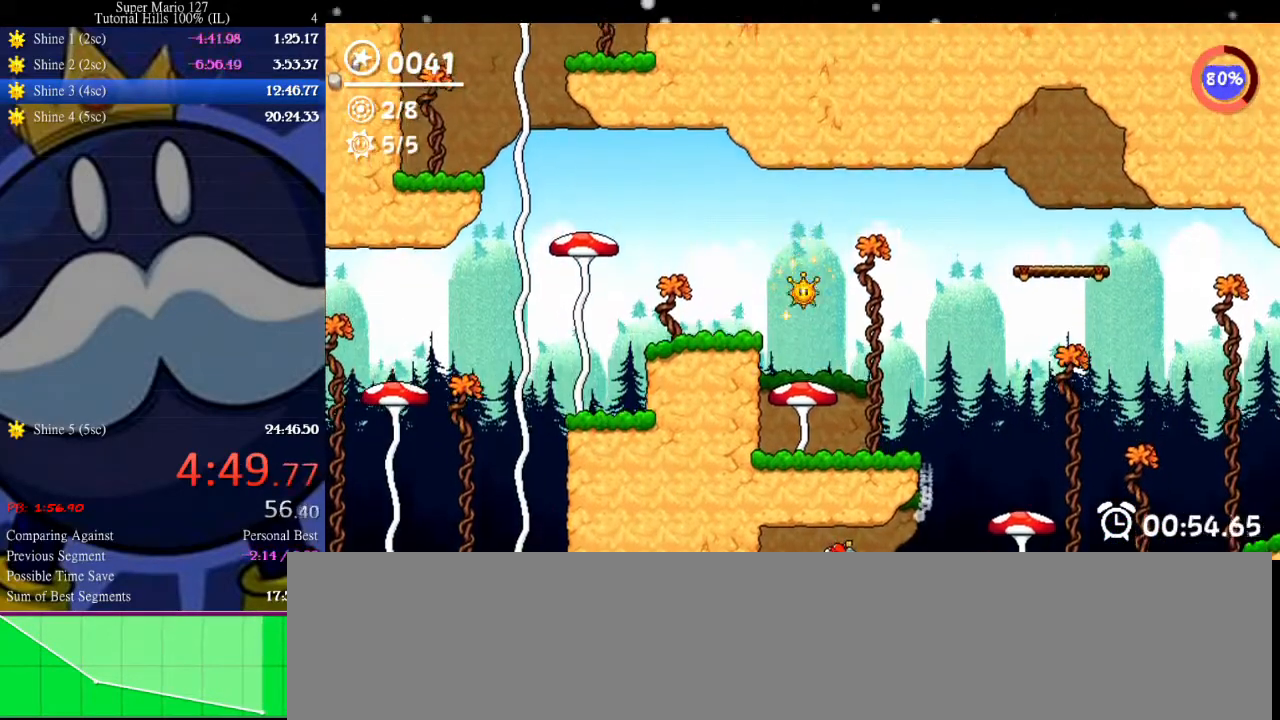
{"keys": [], "events": []}
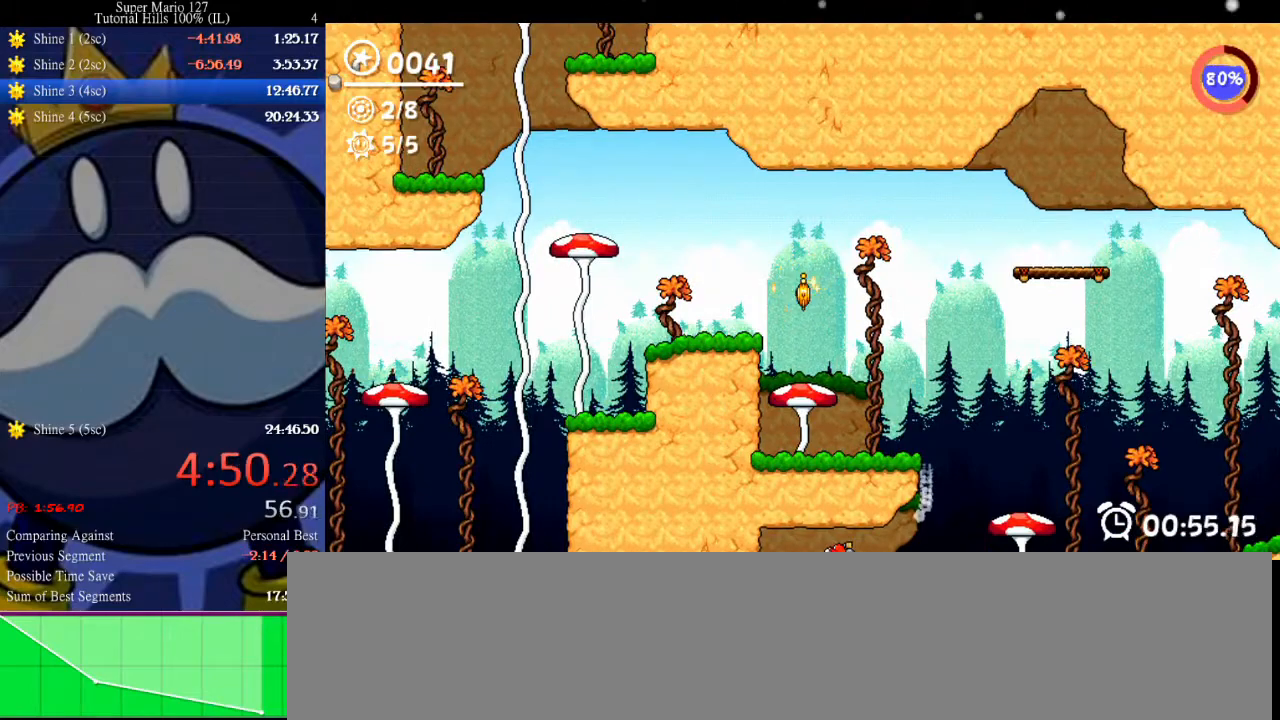
{"keys": [], "events": []}
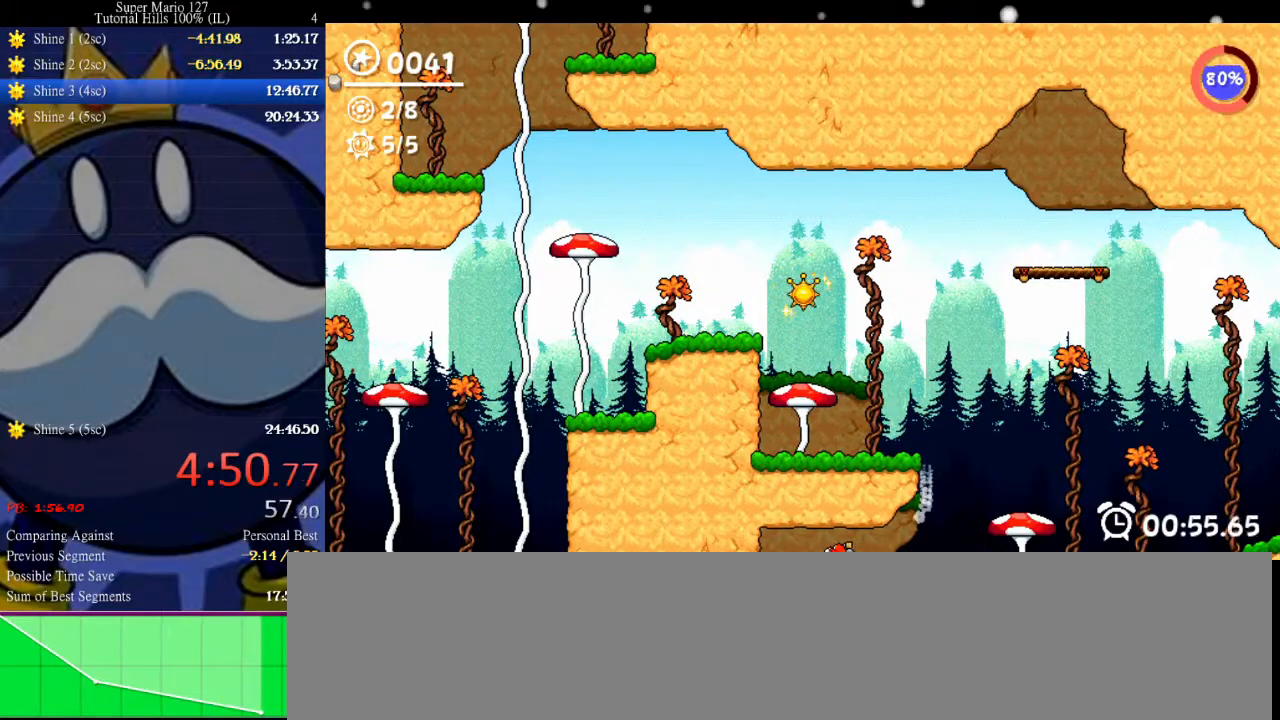
{"keys": [], "events": []}
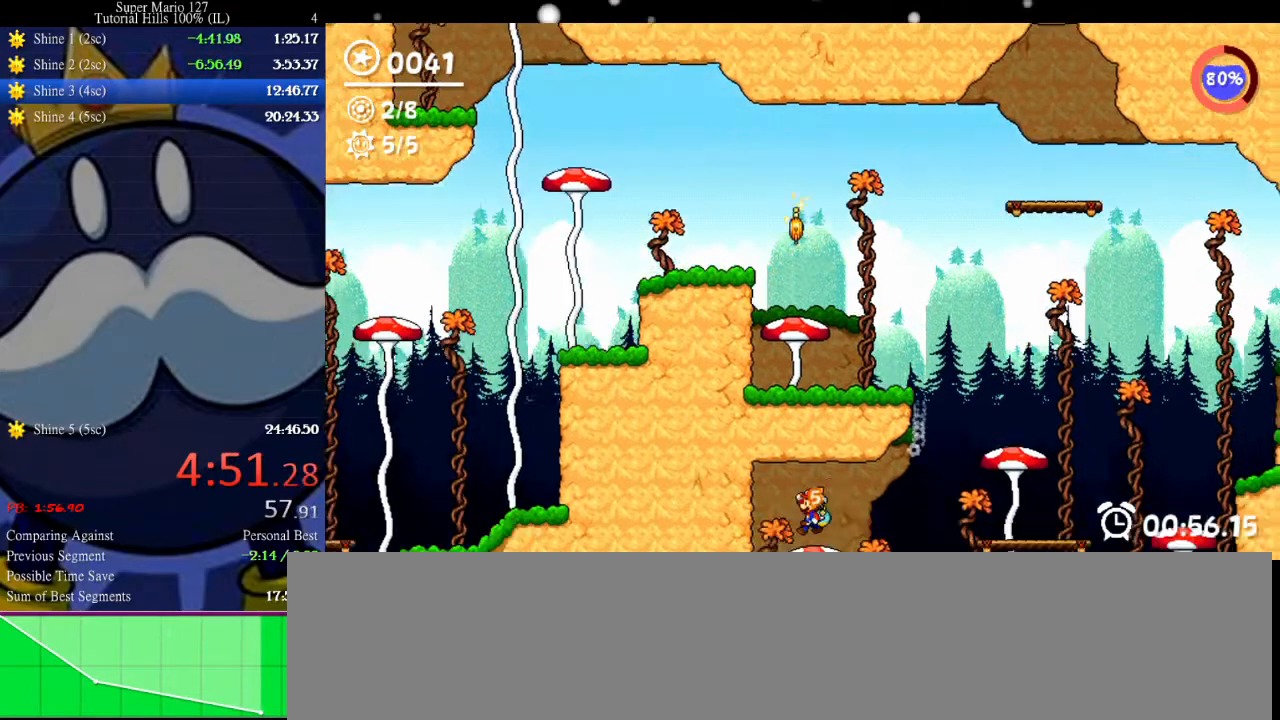
{"keys": [], "events": []}
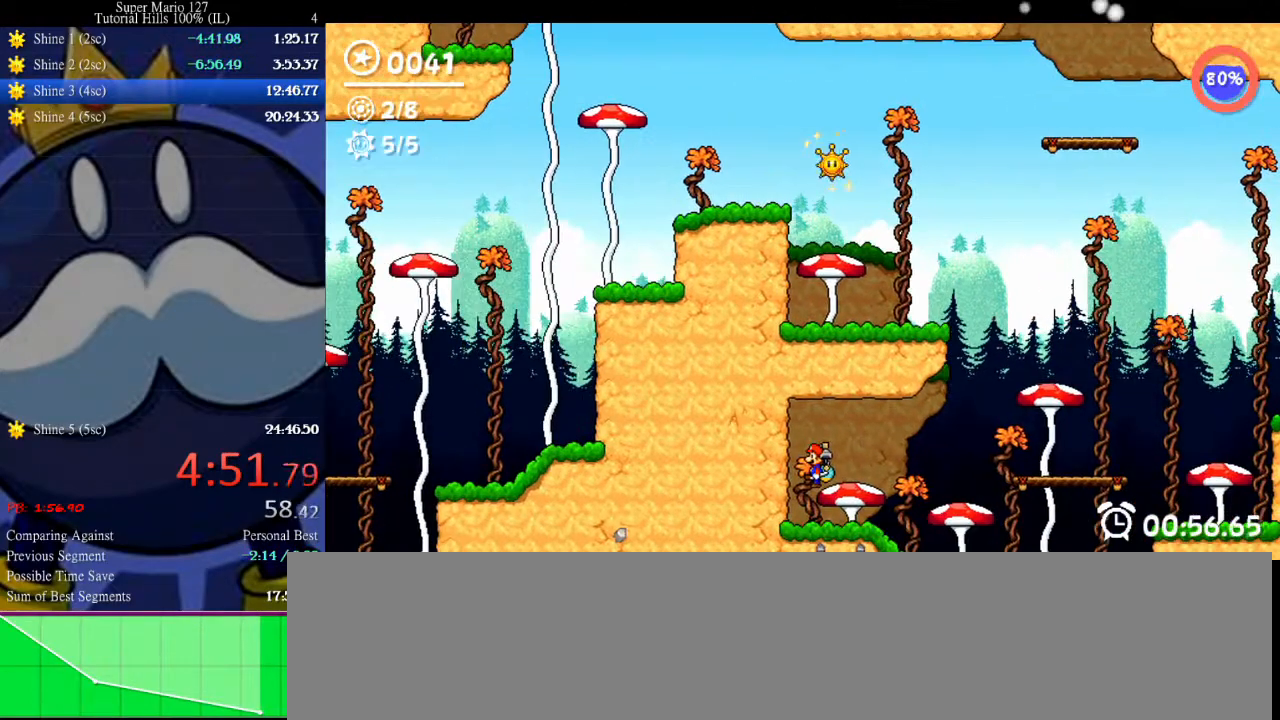
{"keys": ["right", "up"], "events": [[233, "right", "down"], [433, "up", "down"]]}
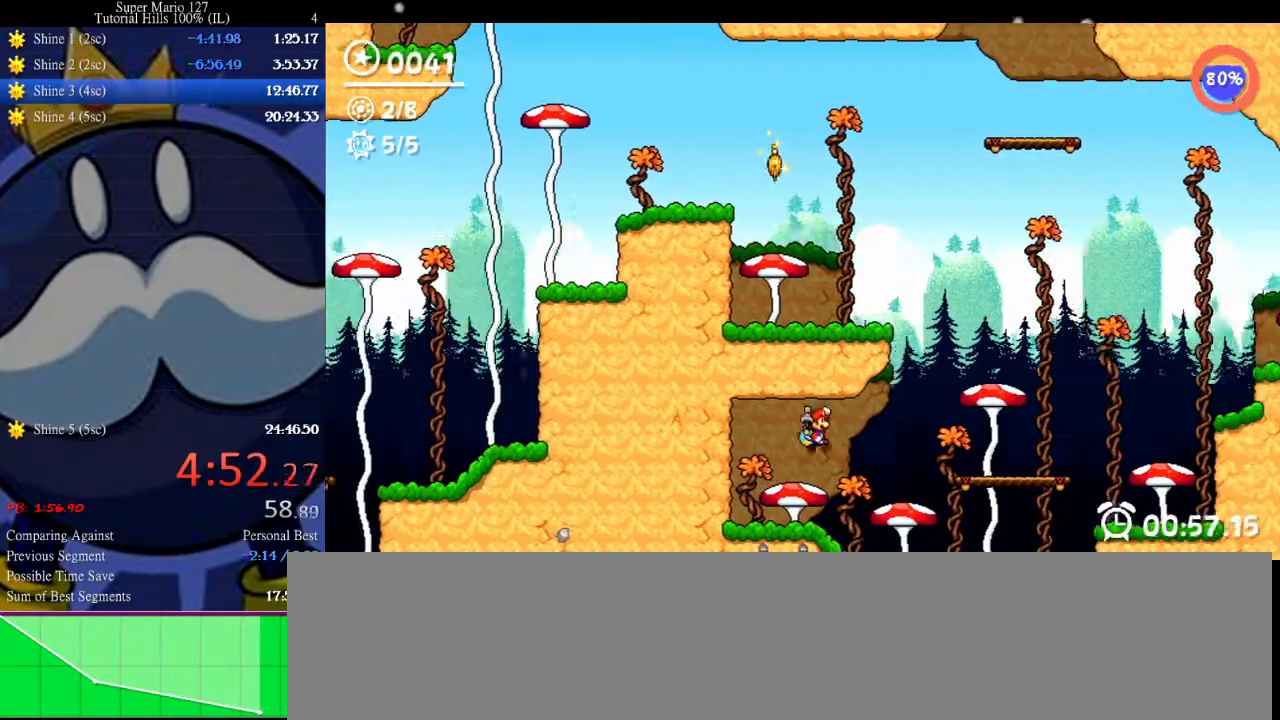
{"keys": ["space", "up"], "events": [[167, "space", "down"], [300, "right", "up"]]}
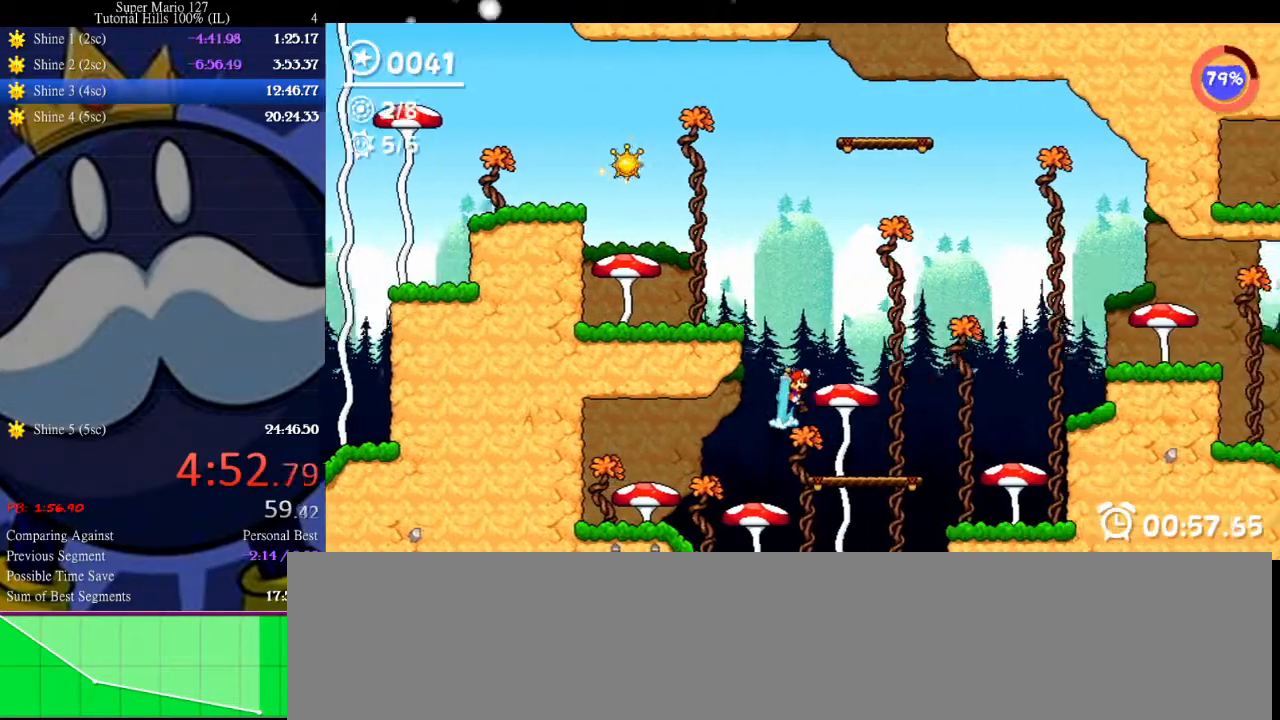
{"keys": [], "events": [[433, "up", "up"], [467, "space", "up"]]}
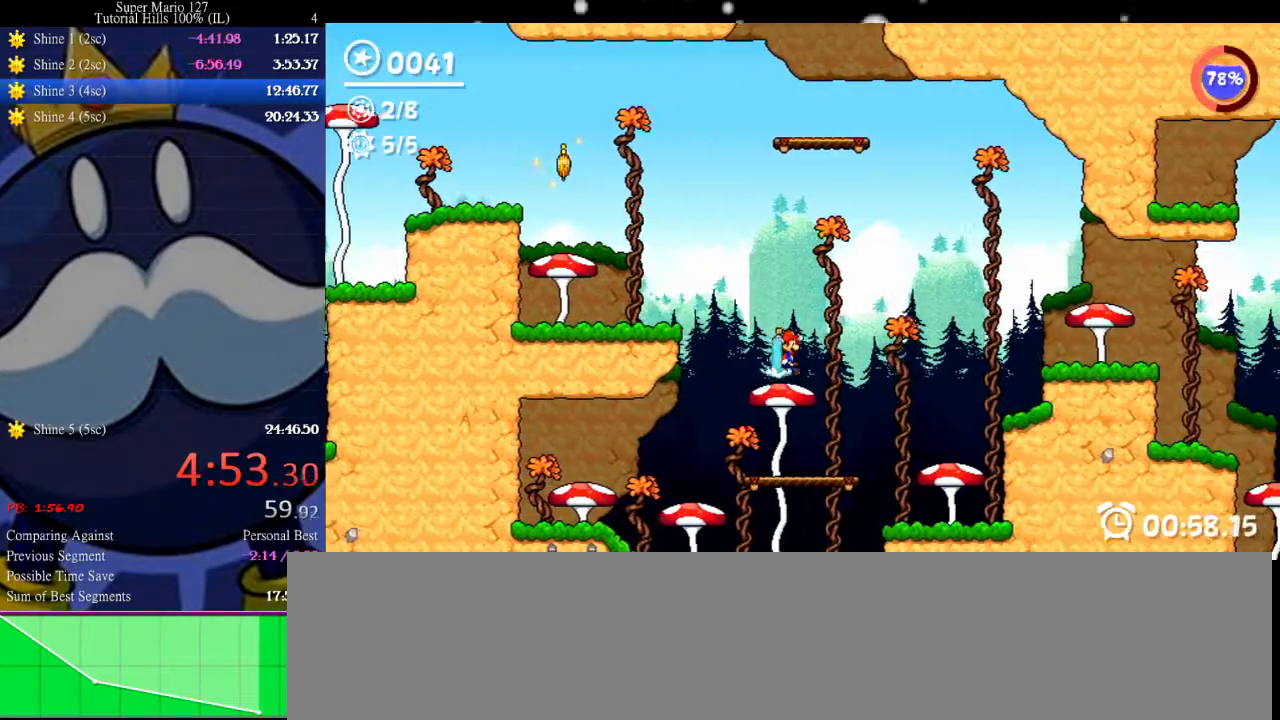
{"keys": ["left"], "events": [[167, "left", "down"], [233, "up", "down"], [467, "up", "up"]]}
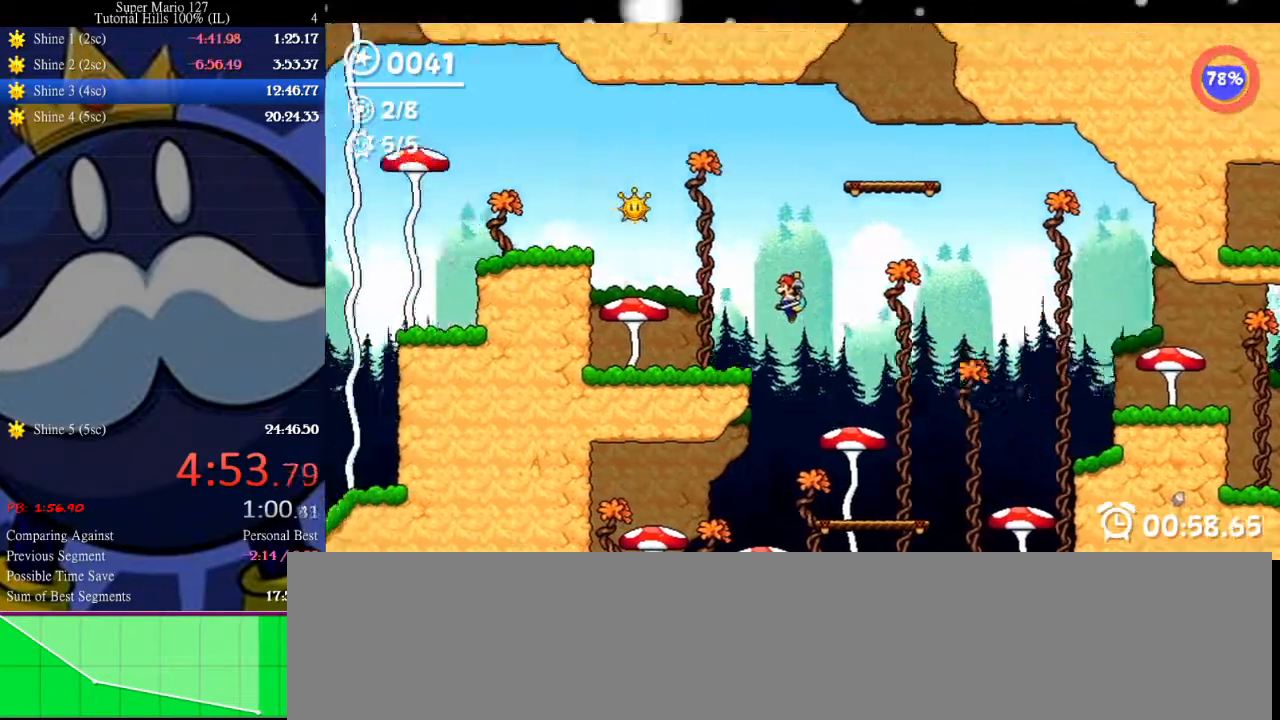
{"keys": [], "events": [[100, "left", "up"], [200, "right", "down"], [367, "right", "up"]]}
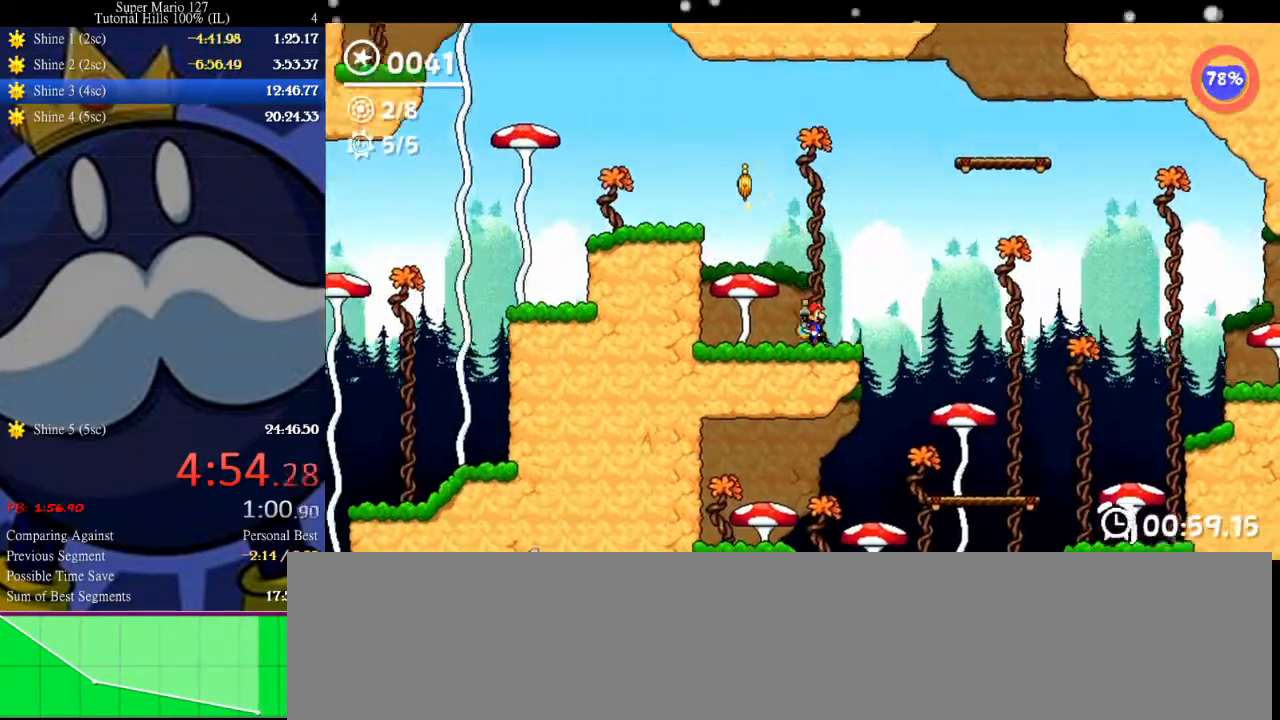
{"keys": ["right"], "events": [[33, "up", "down"], [133, "left", "down"], [400, "up", "up"], [500, "left", "up"], [500, "right", "down"]]}
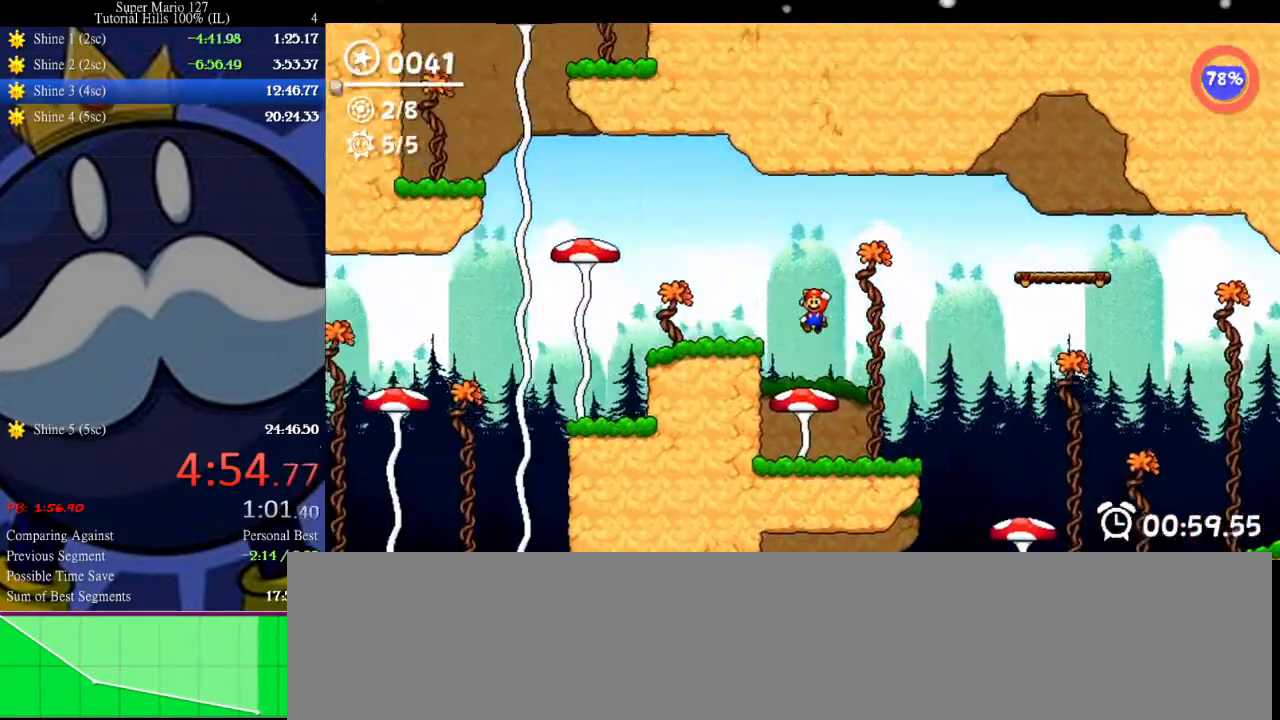
{"keys": [], "events": [[200, "right", "up"]]}
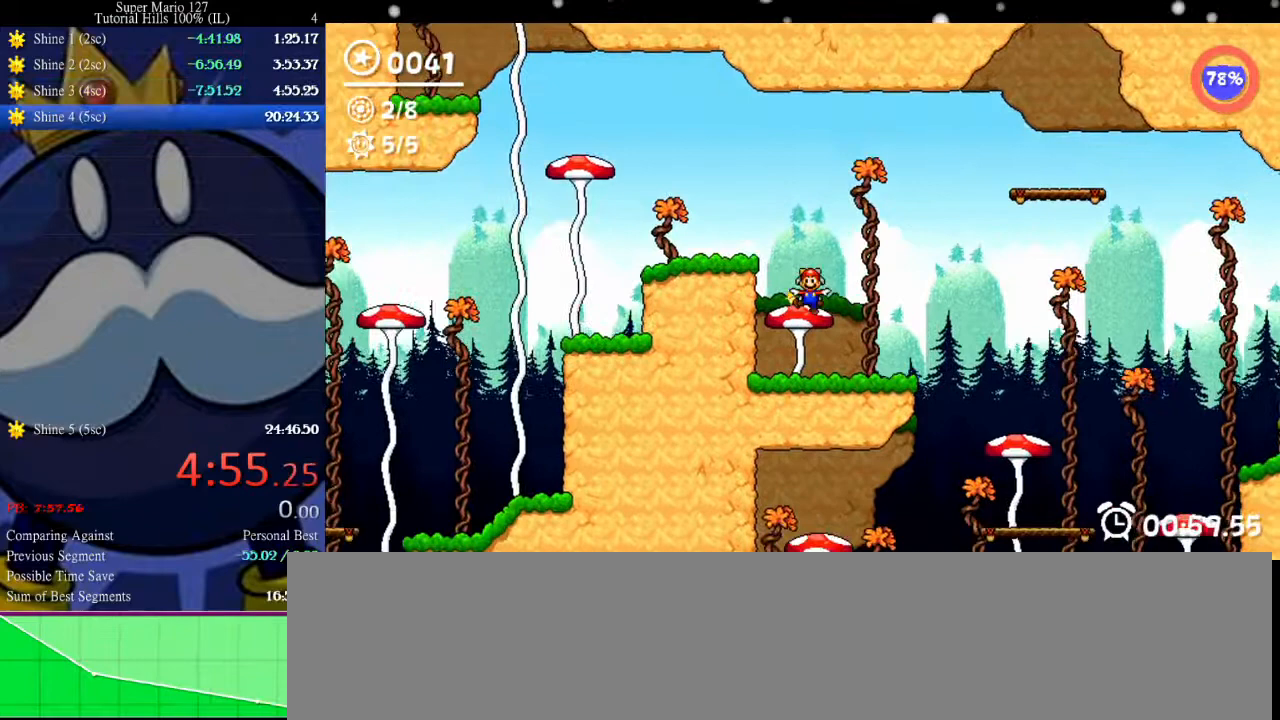
{"keys": [], "events": []}
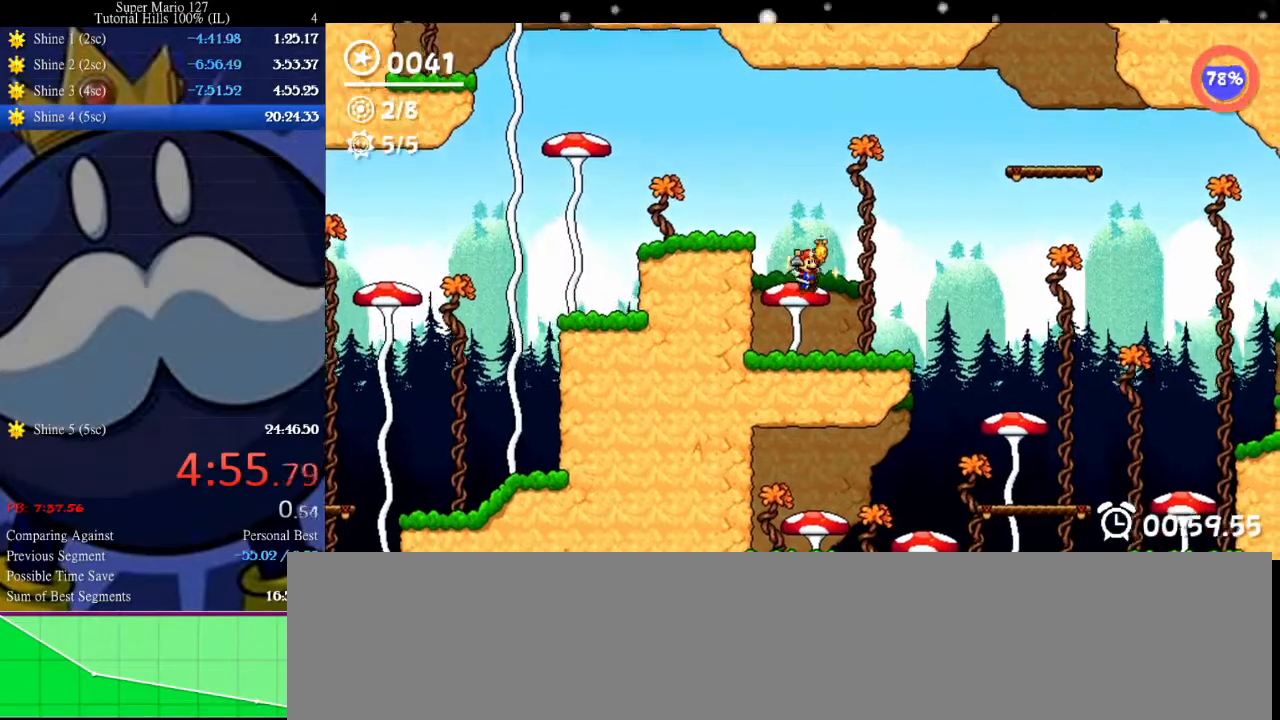
{"keys": [], "events": []}
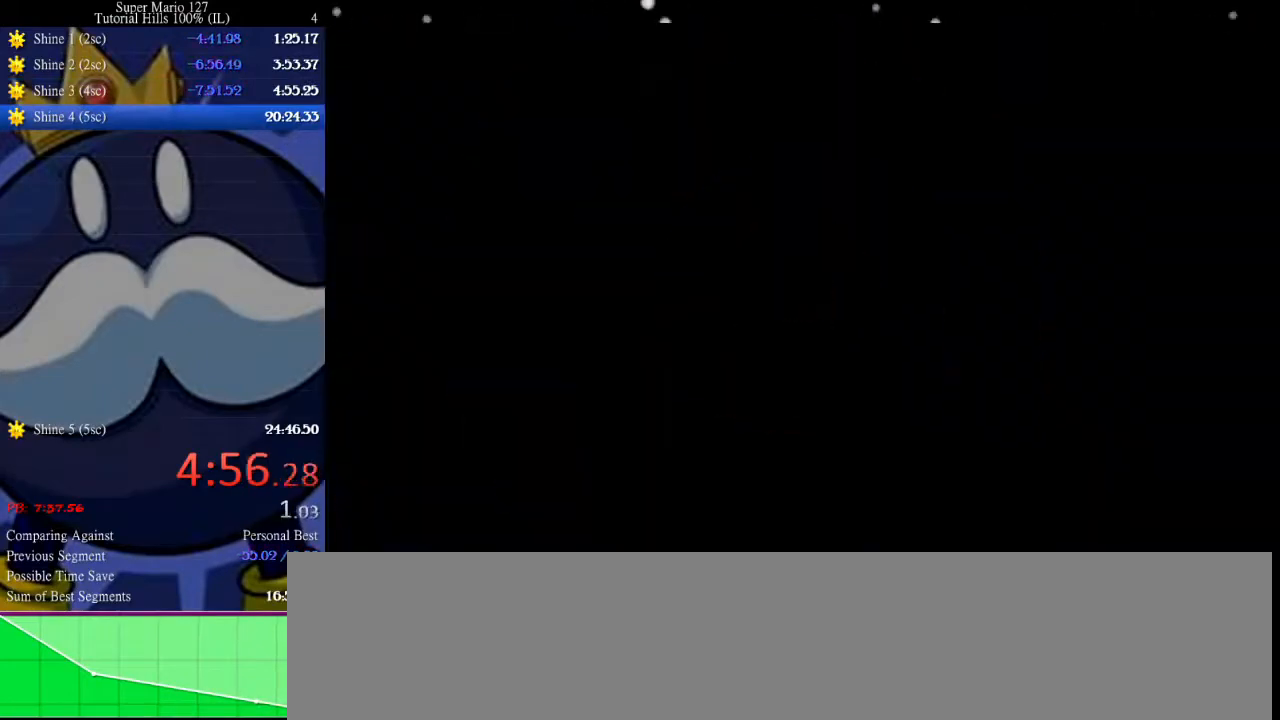
{"keys": [], "events": []}
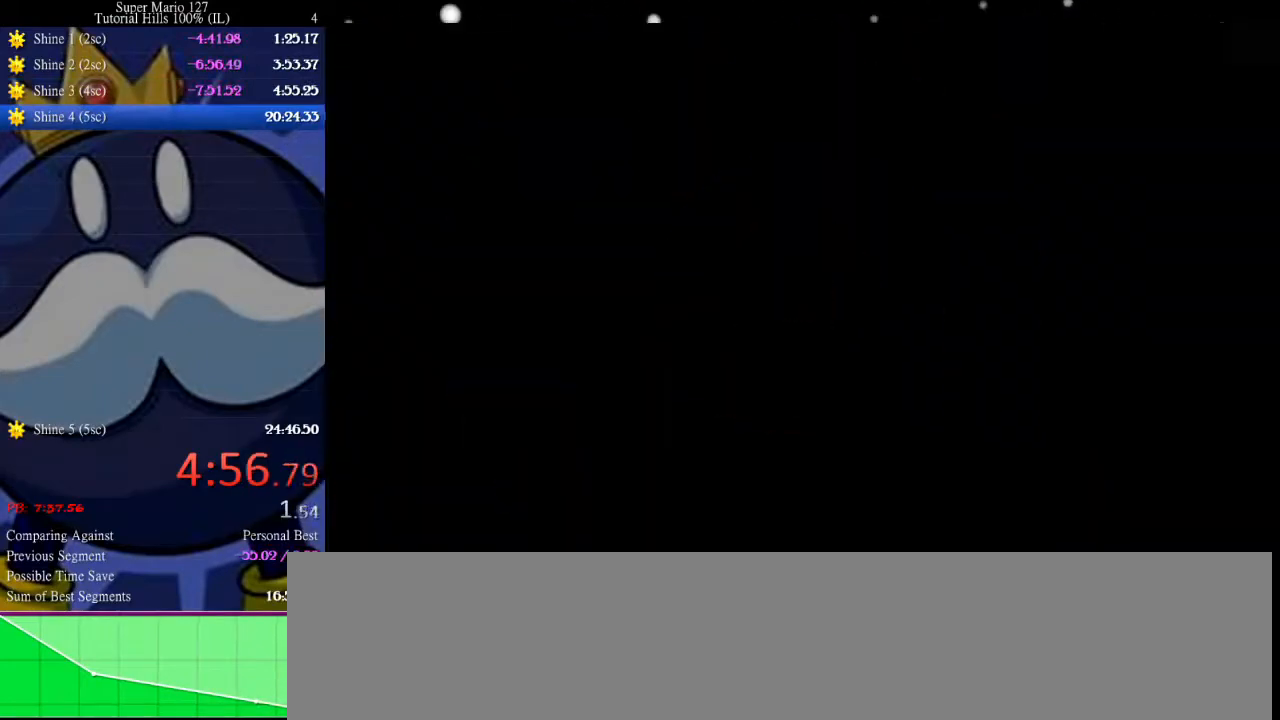
{"keys": [], "events": []}
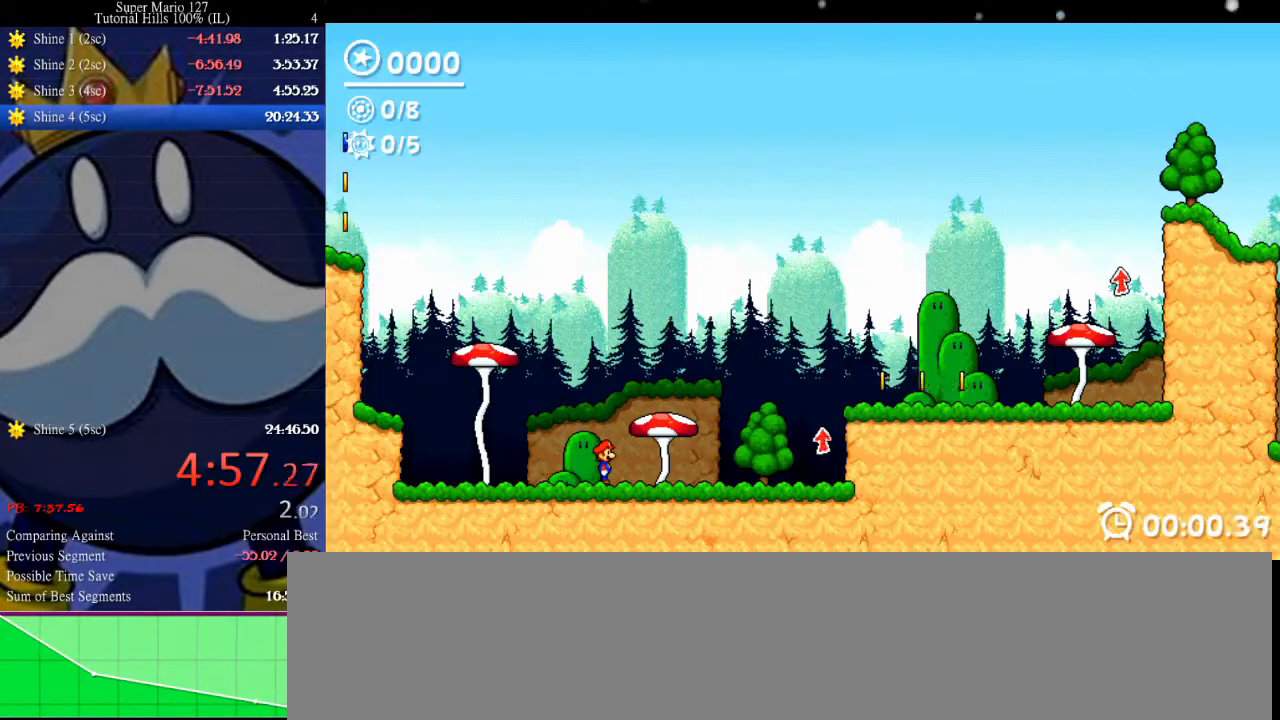
{"keys": ["right"], "events": [[333, "right", "down"]]}
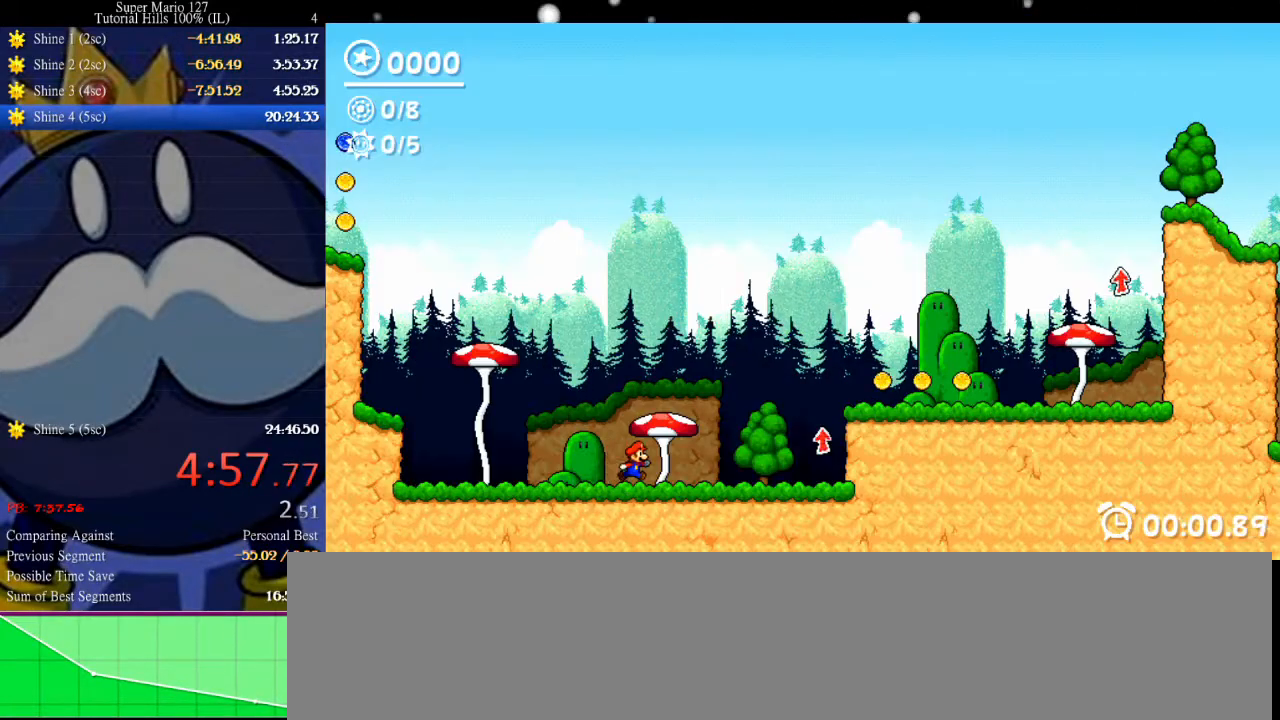
{"keys": ["right", "up"], "events": [[333, "up", "down"]]}
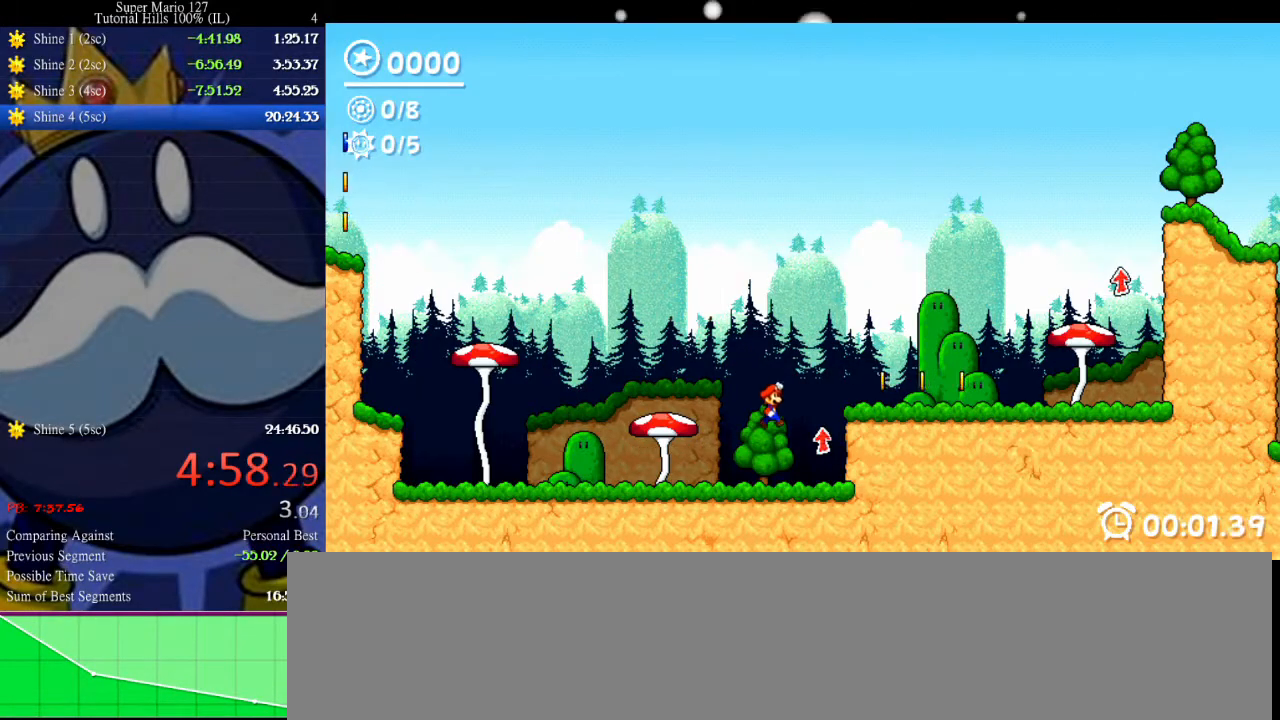
{"keys": ["right", "up"], "events": [[167, "up", "up"], [500, "up", "down"]]}
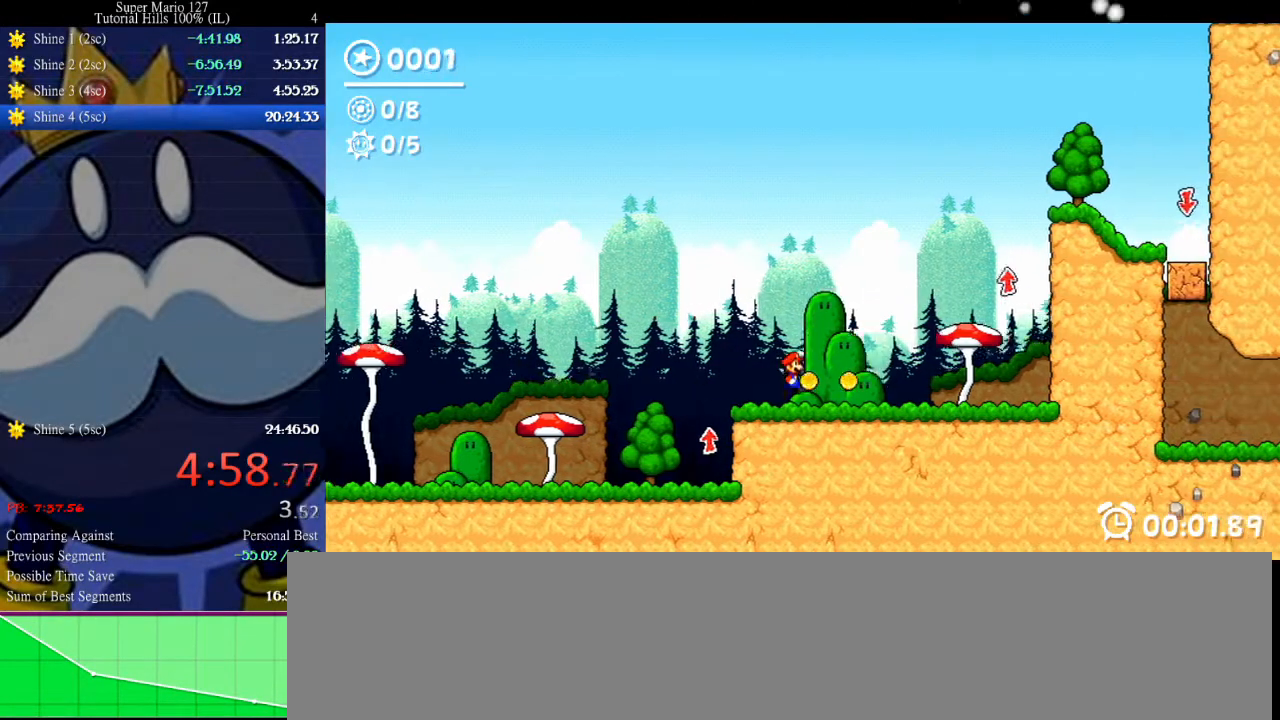
{"keys": [], "events": [[233, "up", "up"], [300, "right", "up"]]}
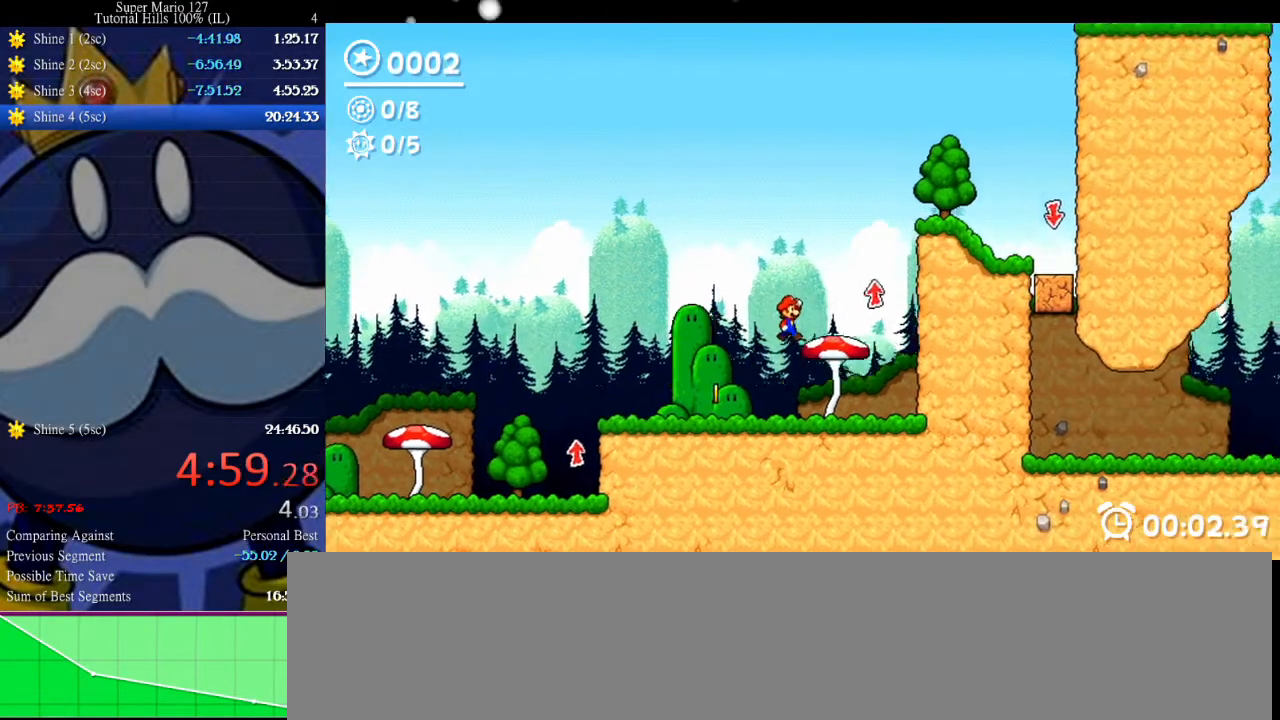
{"keys": ["up"], "events": [[233, "up", "down"]]}
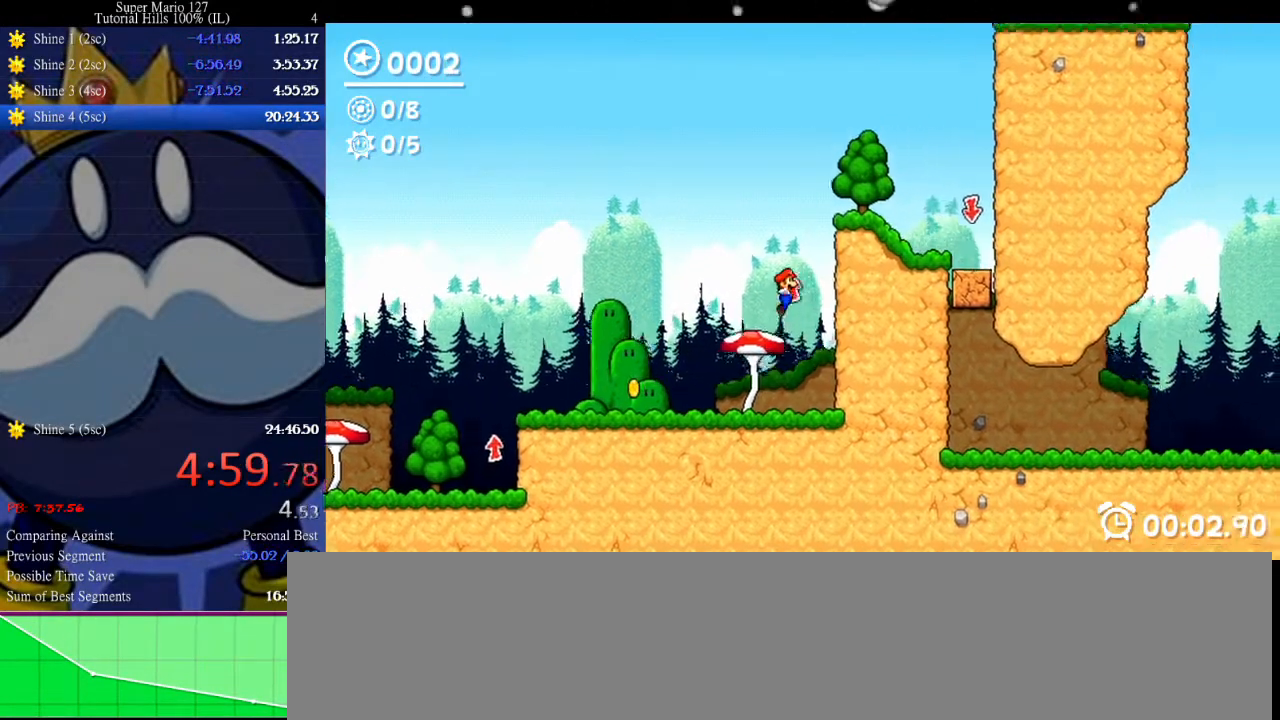
{"keys": ["right"], "events": [[67, "left", "down"], [133, "up", "up"], [267, "left", "up"], [467, "right", "down"]]}
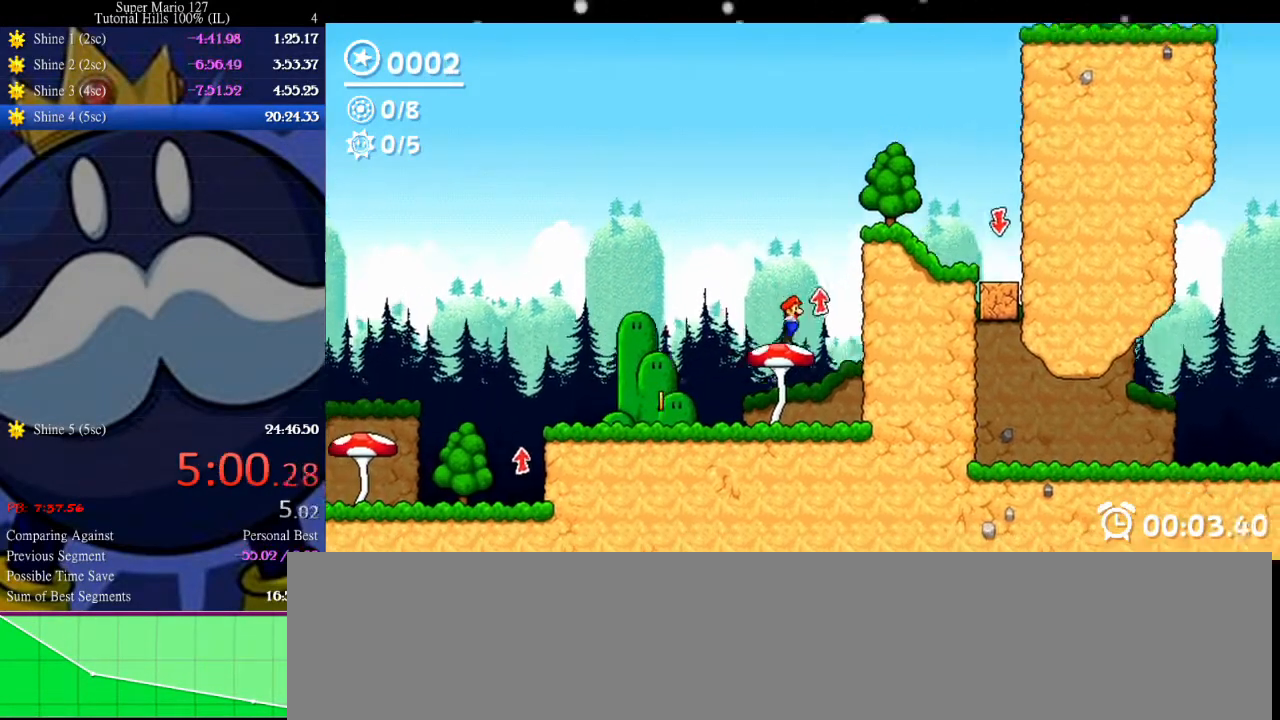
{"keys": ["left"], "events": [[167, "up", "down"], [300, "left", "down"], [300, "right", "up"], [333, "up", "up"]]}
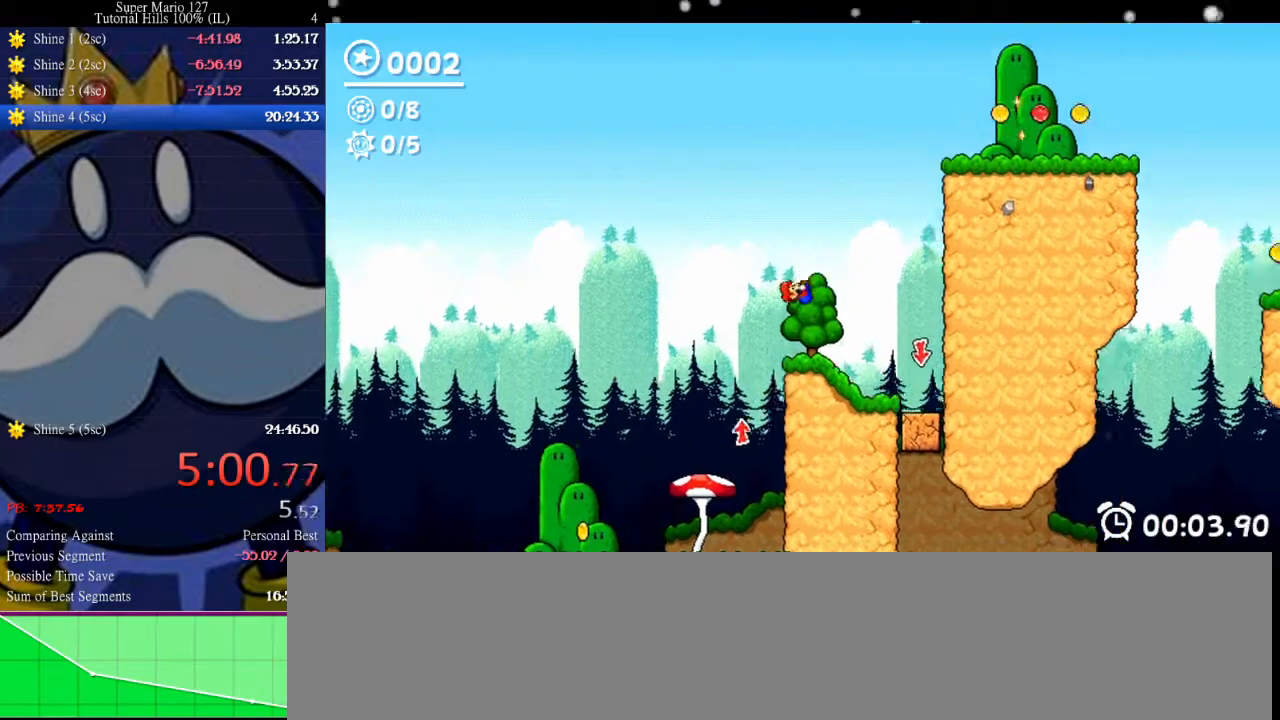
{"keys": [], "events": [[33, "left", "up"], [33, "right", "down"], [167, "right", "up"], [267, "left", "down"], [367, "left", "up"]]}
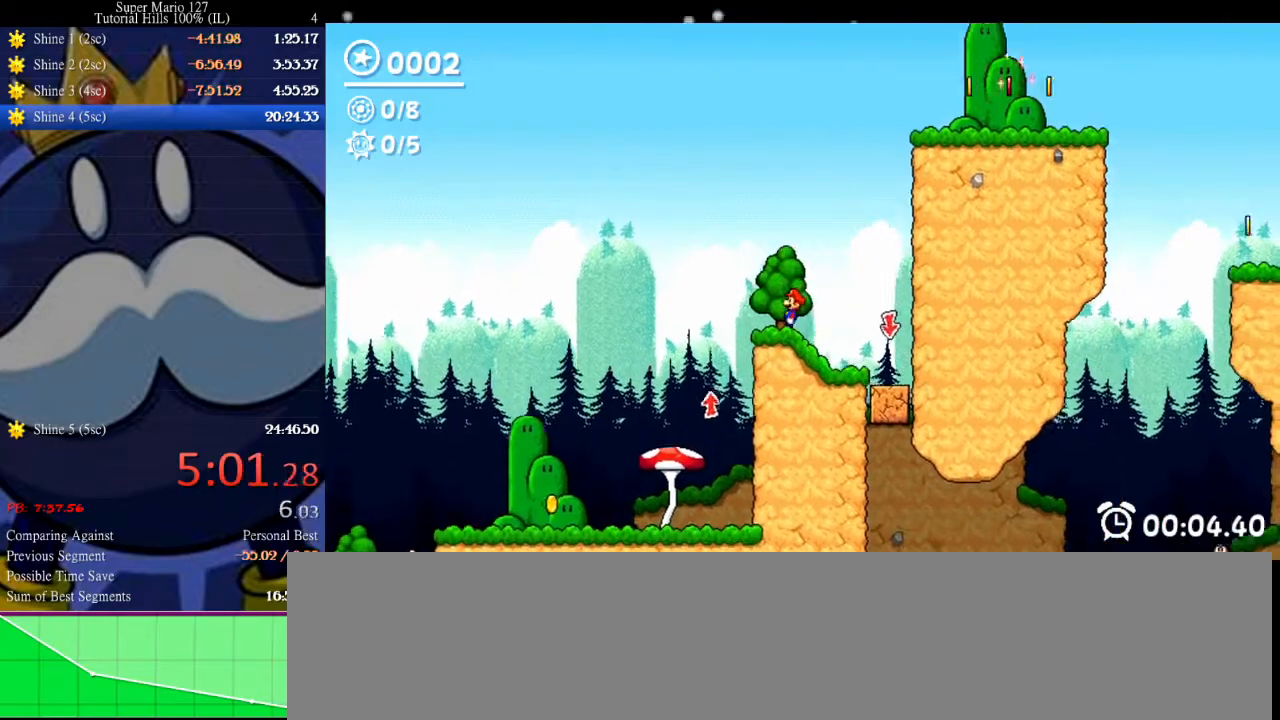
{"keys": [], "events": [[100, "up", "down"], [300, "up", "up"]]}
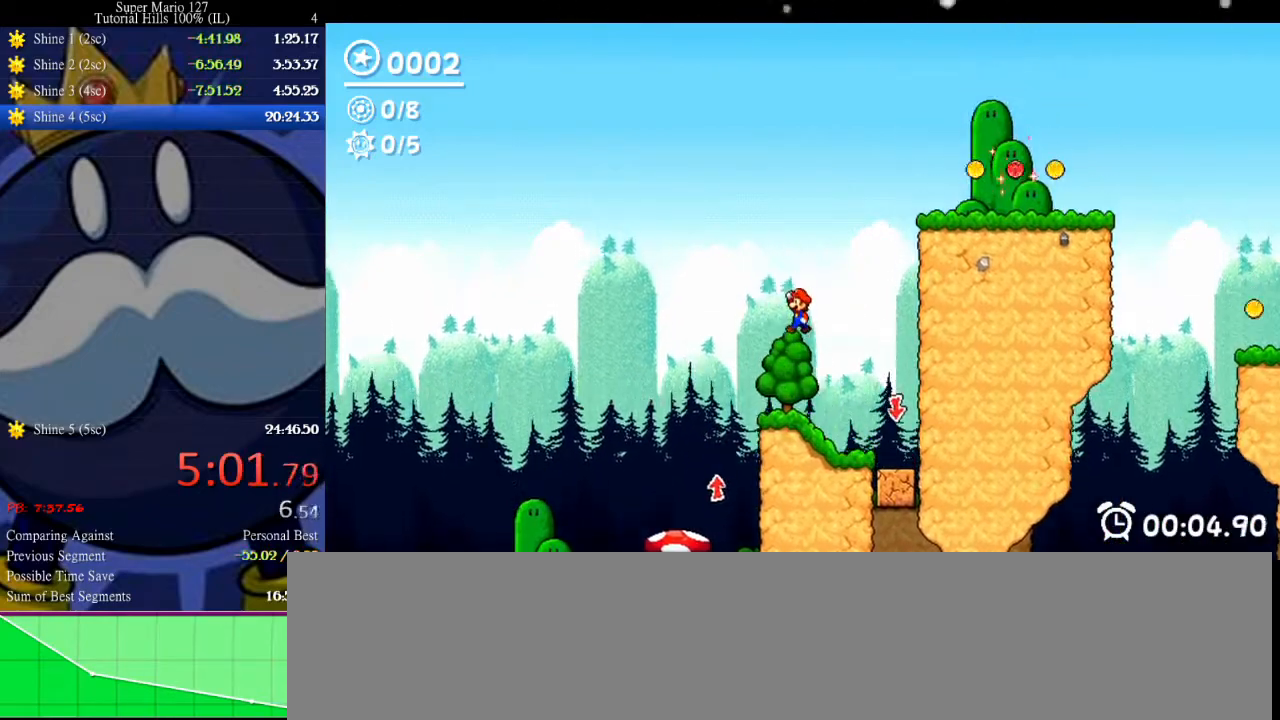
{"keys": ["left", "up"], "events": [[400, "left", "down"], [400, "up", "down"]]}
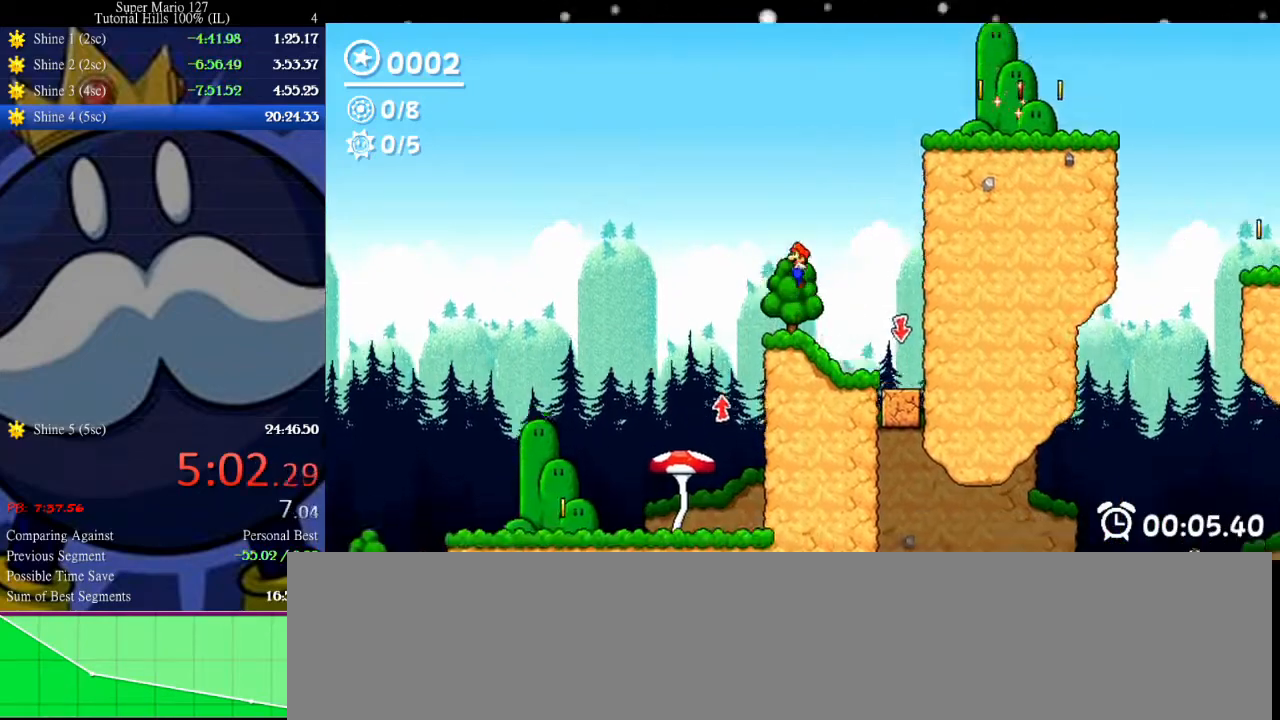
{"keys": ["right"], "events": [[100, "left", "up"], [100, "up", "up"], [333, "right", "down"], [433, "right", "up"], [500, "right", "down"]]}